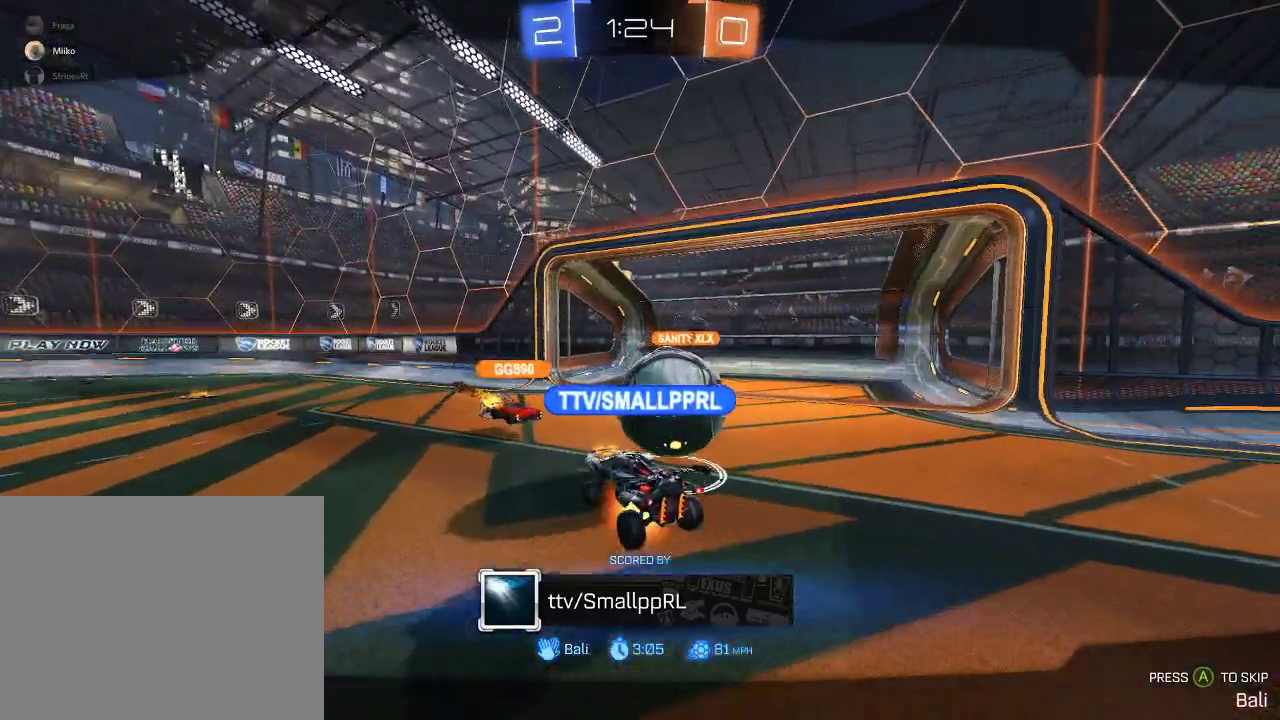
Gameplay with a controller (Xbox layout); each line is a JSON object with the inputs held at the frame after it. "events" lists button and stick changes between this image and that frame as [ms after this image, input, new state], when the widget could be followed in between.
{"buttons": ["A", "R2"], "left_stick": "center", "right_stick": "center", "events": [[467, "A", "down"], [467, "R2", "down"]]}
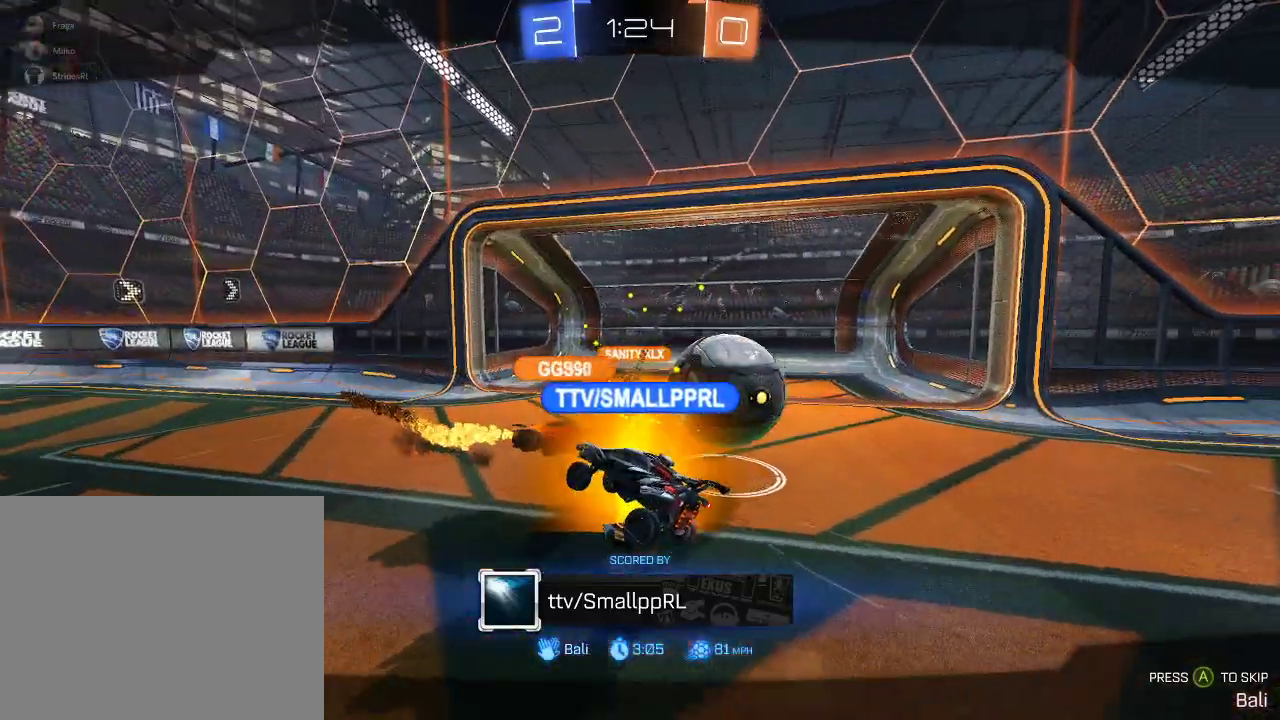
{"buttons": [], "left_stick": "center", "right_stick": "center", "events": [[133, "A", "up"], [217, "R2", "up"], [283, "SELECT", "down"], [417, "SELECT", "up"]]}
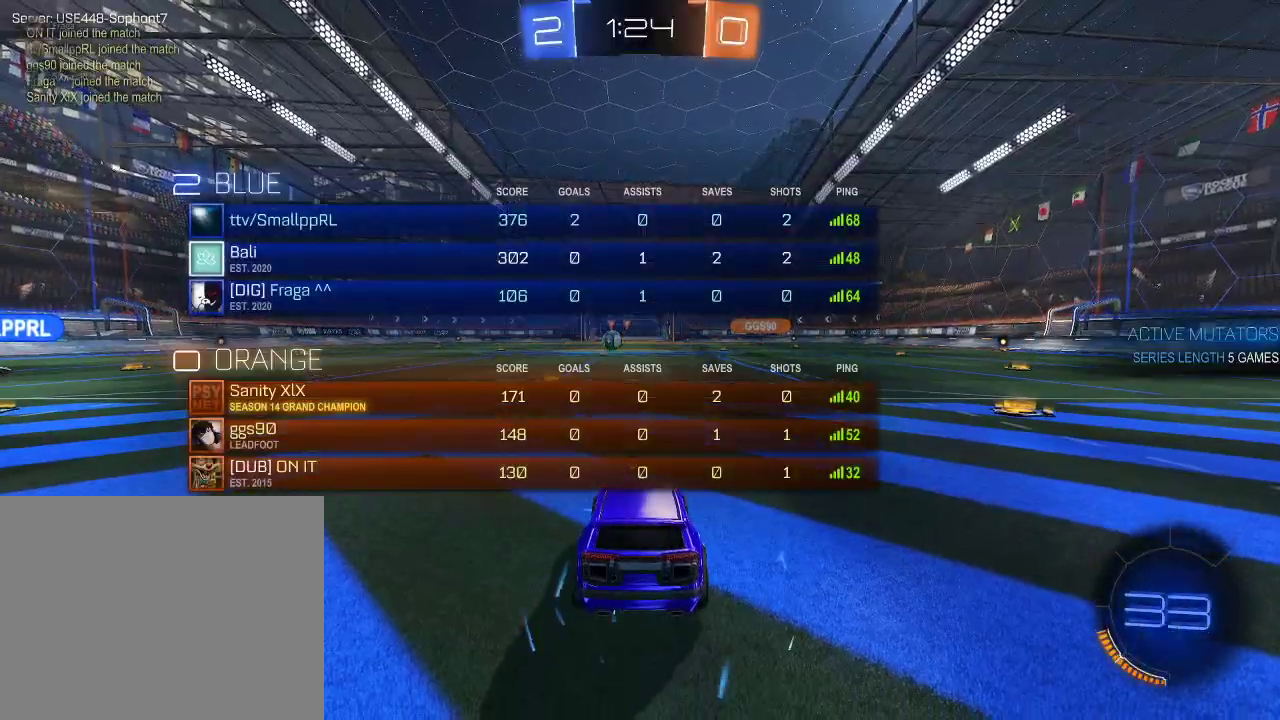
{"buttons": ["R2"], "left_stick": "center", "right_stick": "center", "events": [[50, "R2", "down"]]}
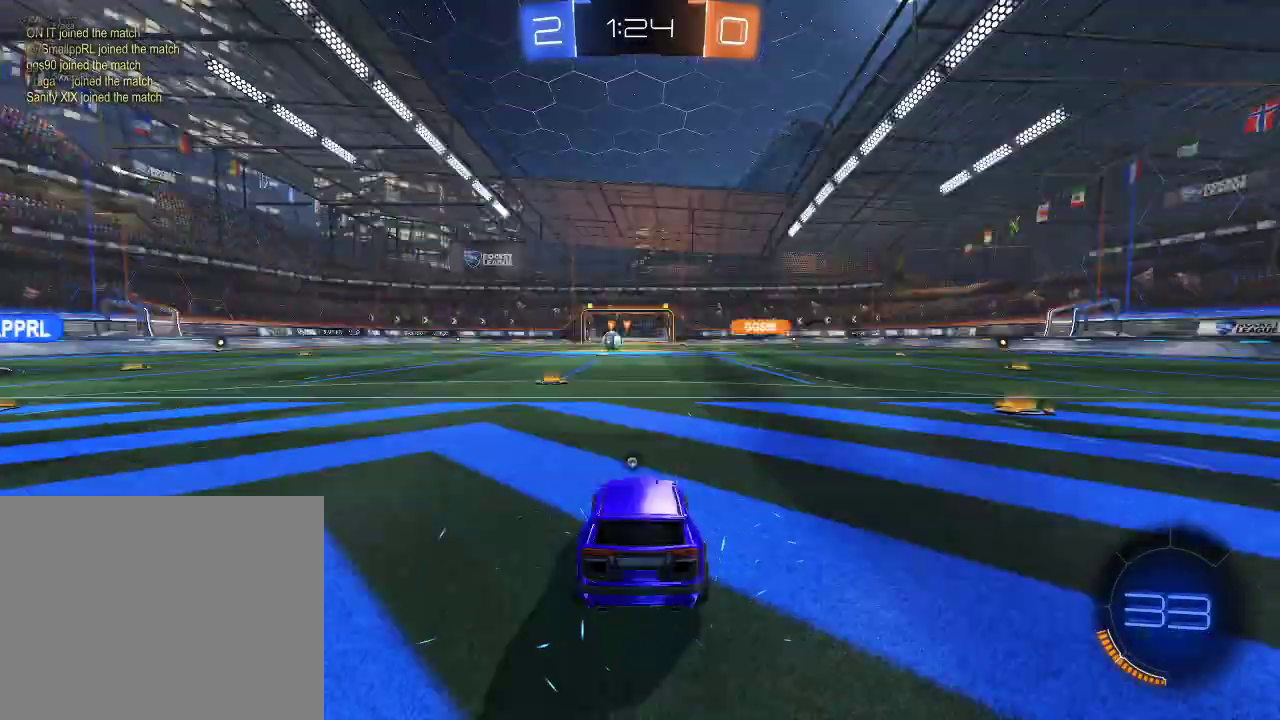
{"buttons": ["R2"], "left_stick": "center", "right_stick": "center", "events": [[117, "SELECT", "down"], [267, "SELECT", "up"]]}
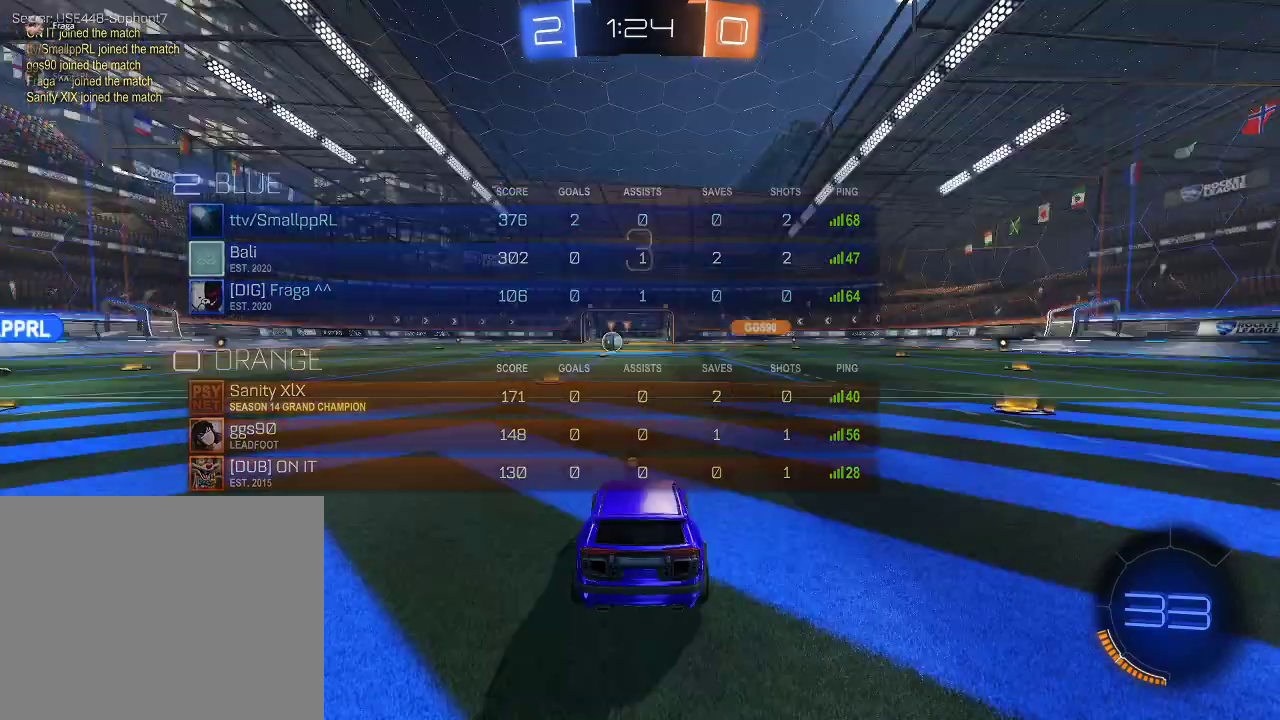
{"buttons": ["R2", "SELECT"], "left_stick": "center", "right_stick": "center", "events": [[500, "SELECT", "down"]]}
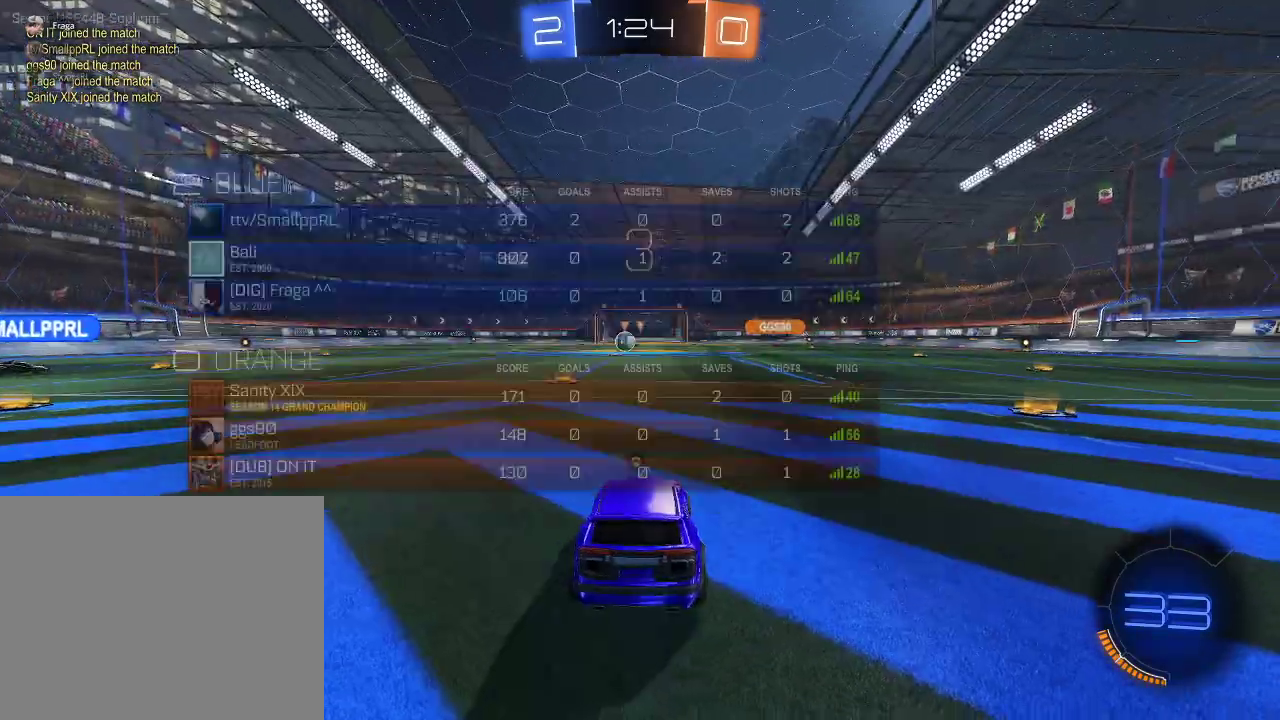
{"buttons": ["R2"], "left_stick": "center", "right_stick": "up-left", "events": [[117, "SELECT", "up"], [383, "right_stick", "up-left"]]}
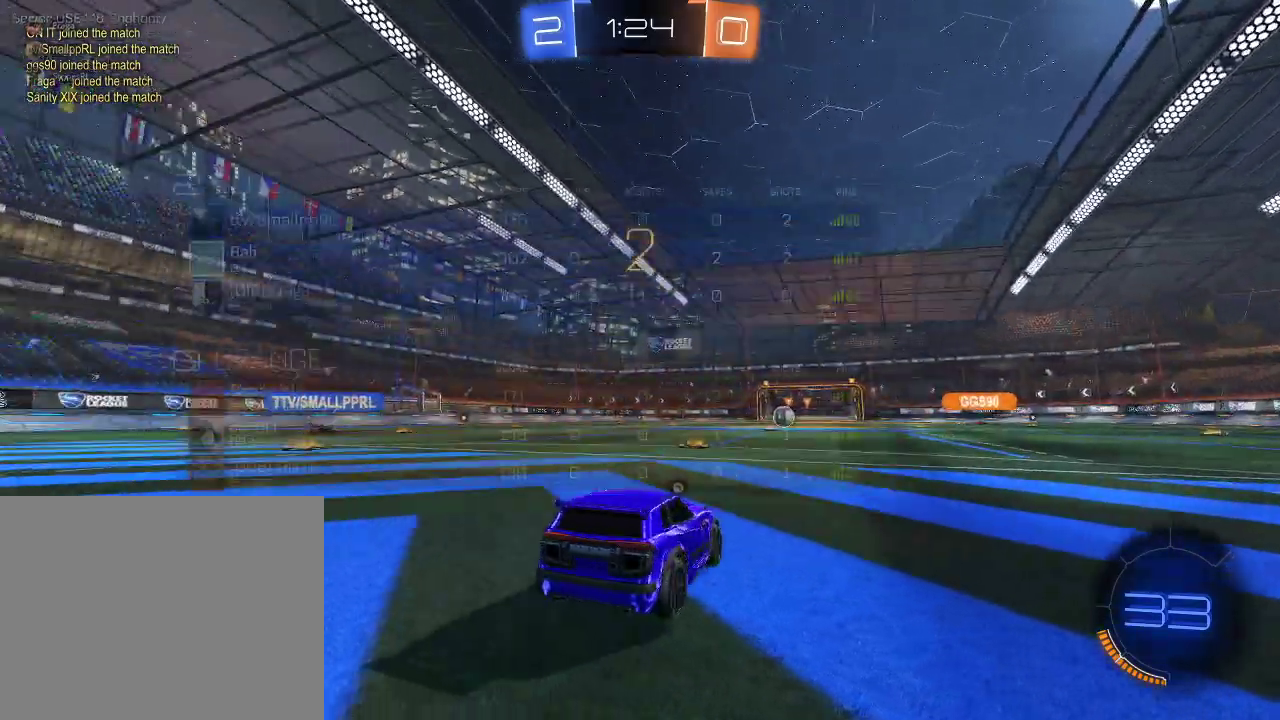
{"buttons": ["Y", "R2"], "left_stick": "center", "right_stick": "center", "events": [[83, "right_stick", "center"], [500, "Y", "down"]]}
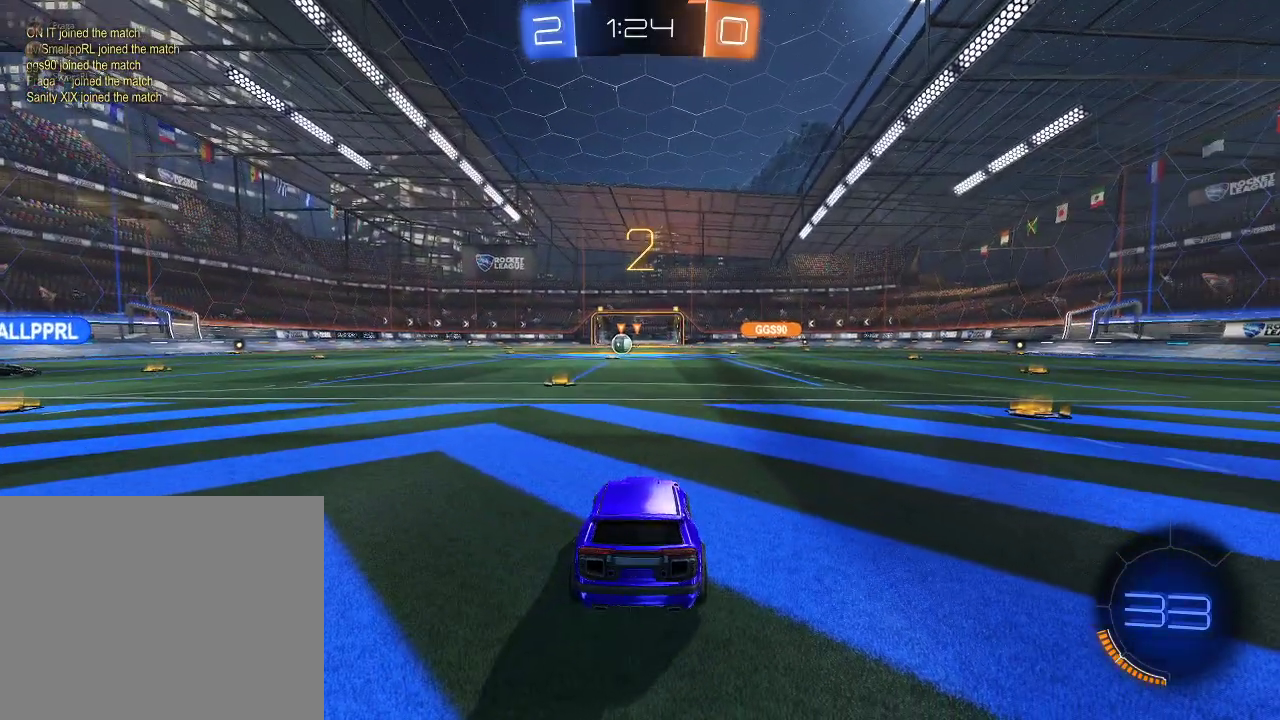
{"buttons": ["R2"], "left_stick": "center", "right_stick": "center", "events": [[83, "Y", "up"]]}
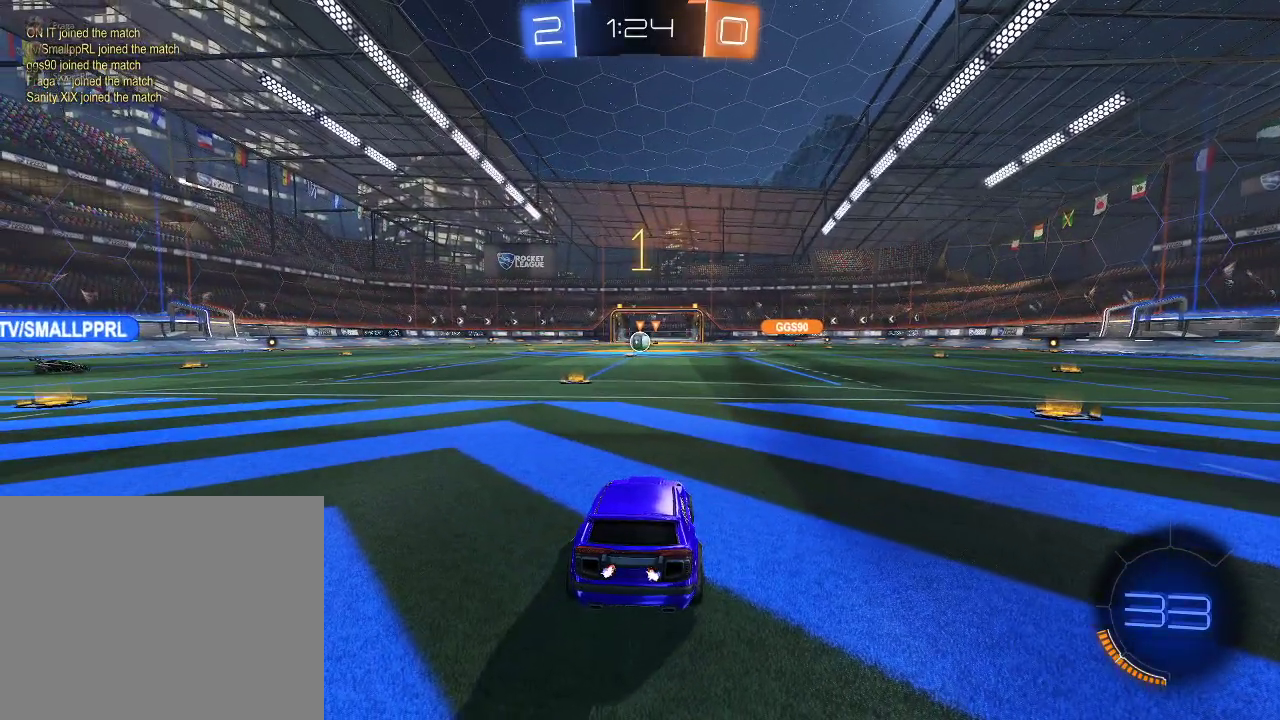
{"buttons": ["R2"], "left_stick": "center", "right_stick": "center", "events": [[367, "left_stick", "left"], [450, "left_stick", "center"]]}
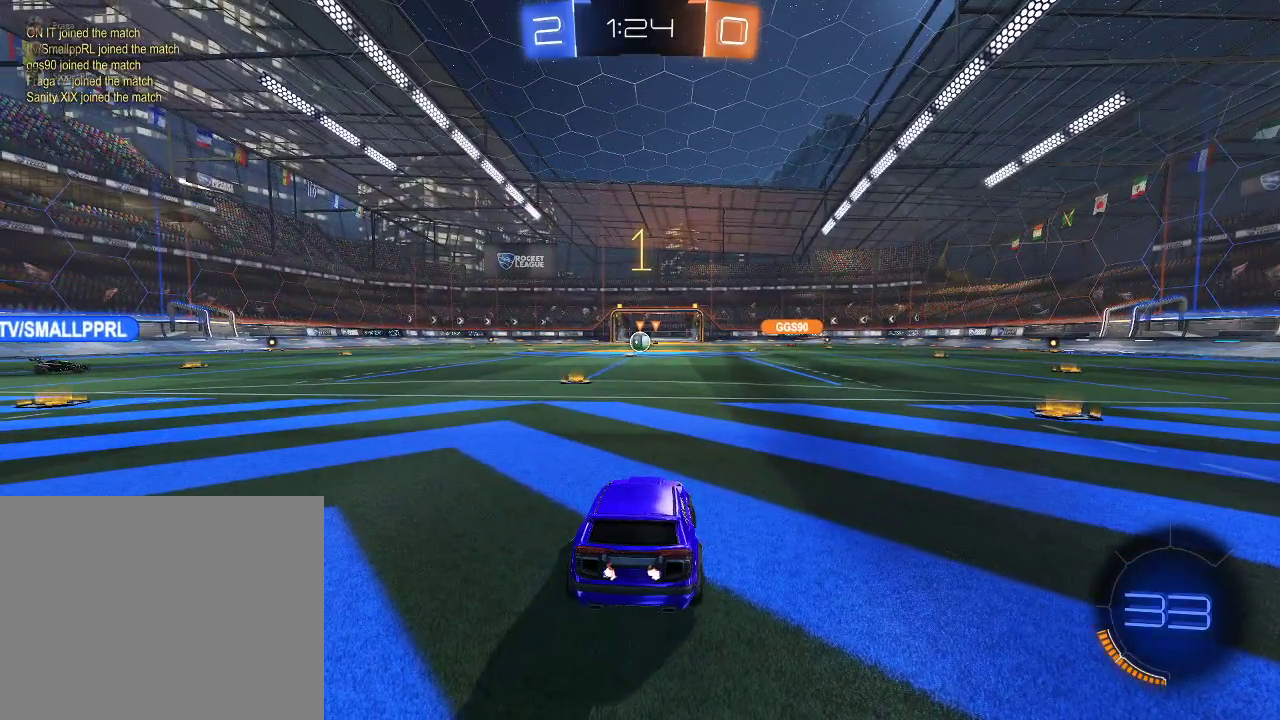
{"buttons": ["A", "R2"], "left_stick": "center", "right_stick": "center", "events": [[117, "left_stick", "left"], [183, "left_stick", "center"], [483, "A", "down"]]}
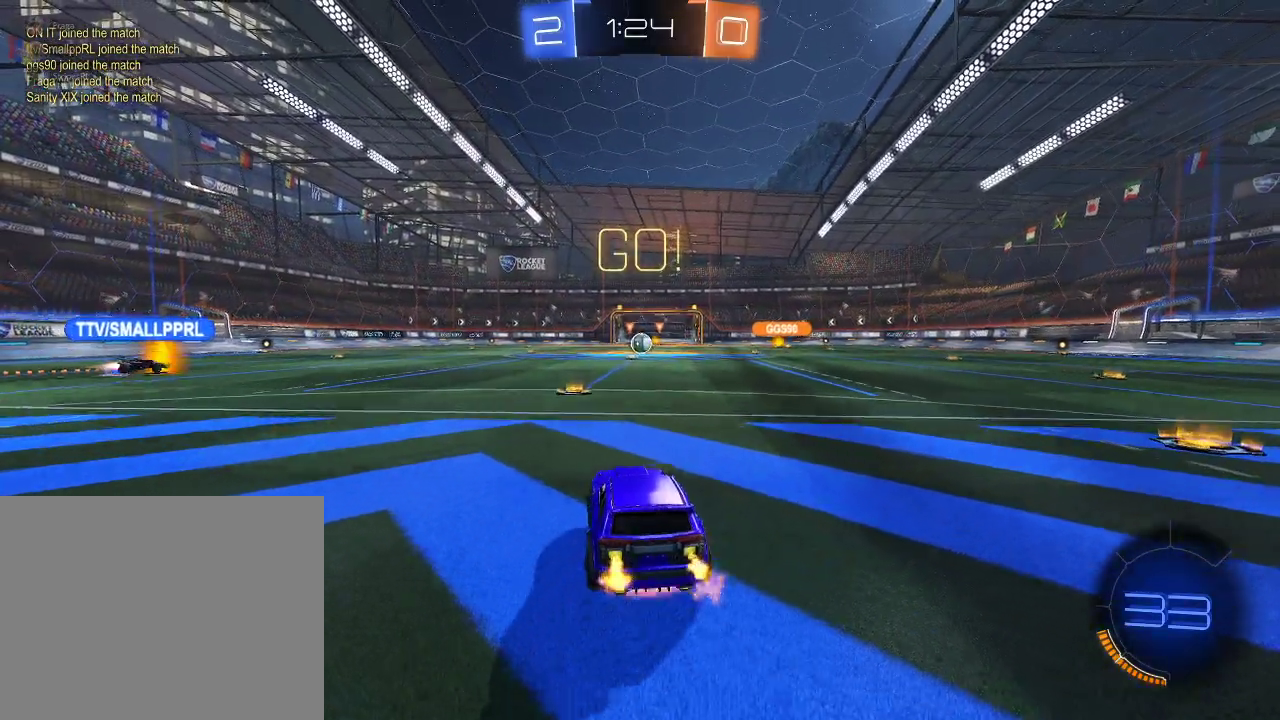
{"buttons": ["R2"], "left_stick": "center", "right_stick": "center", "events": [[33, "left_stick", "up"], [50, "A", "up"], [117, "A", "down"], [250, "A", "up"], [283, "left_stick", "center"]]}
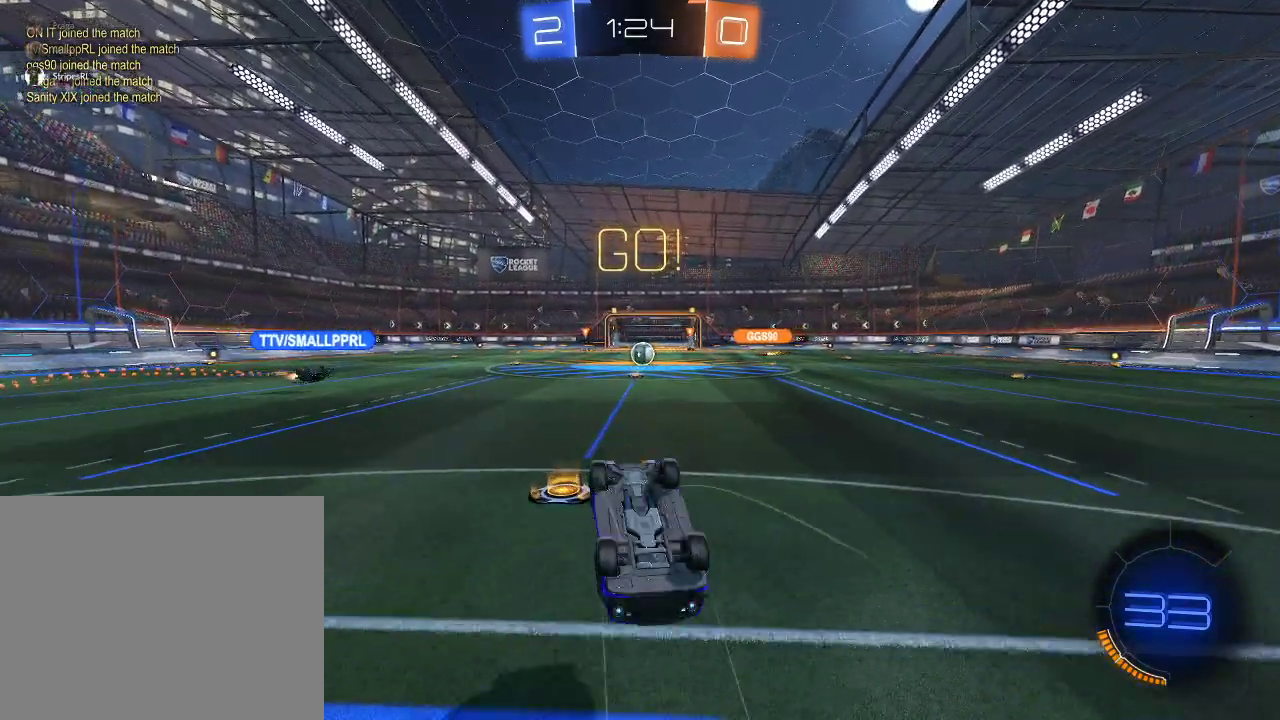
{"buttons": ["R2"], "left_stick": "center", "right_stick": "center", "events": []}
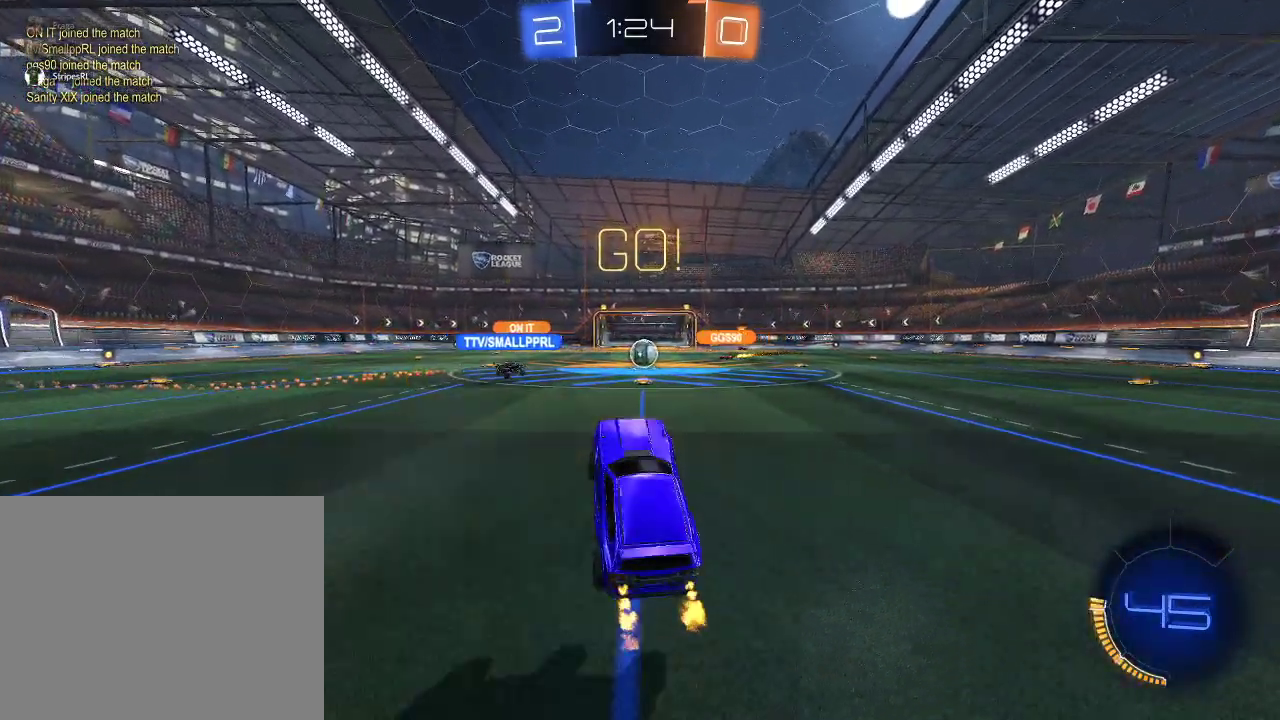
{"buttons": ["R2"], "left_stick": "center", "right_stick": "center", "events": []}
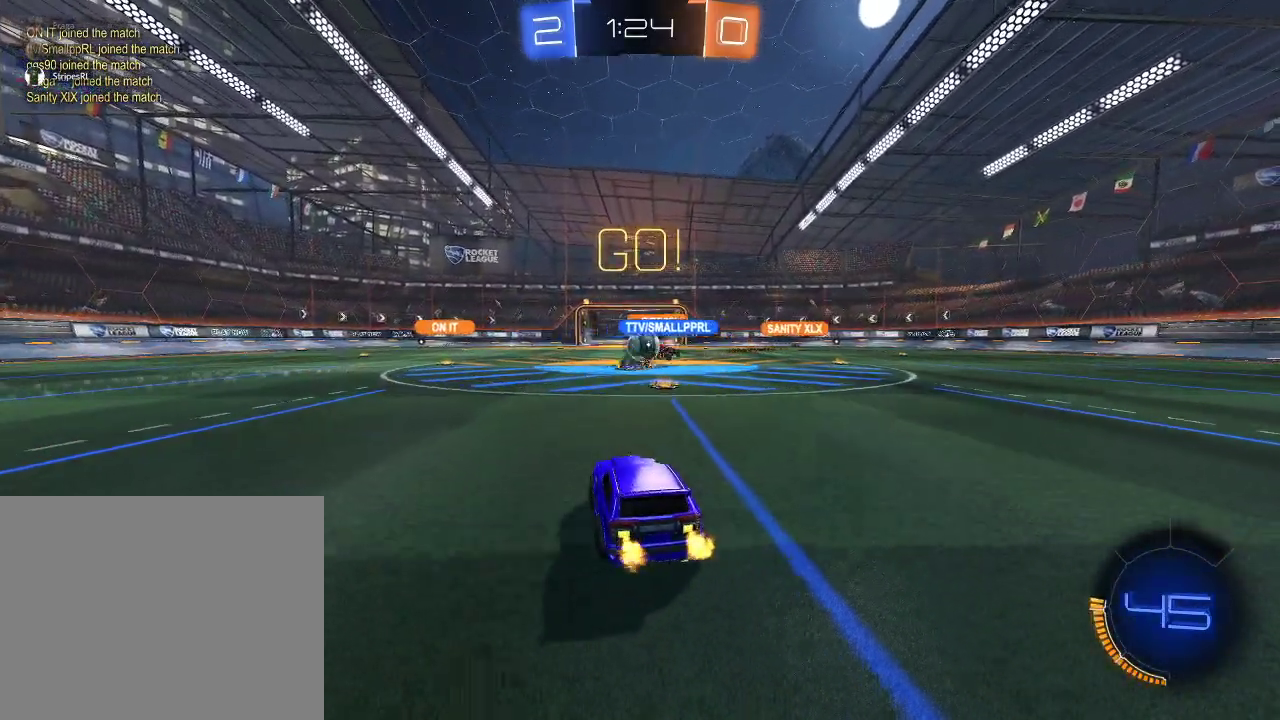
{"buttons": ["X", "R2"], "left_stick": "right", "right_stick": "center", "events": [[167, "left_stick", "right"], [250, "left_stick", "center"], [333, "left_stick", "right"], [433, "X", "down"]]}
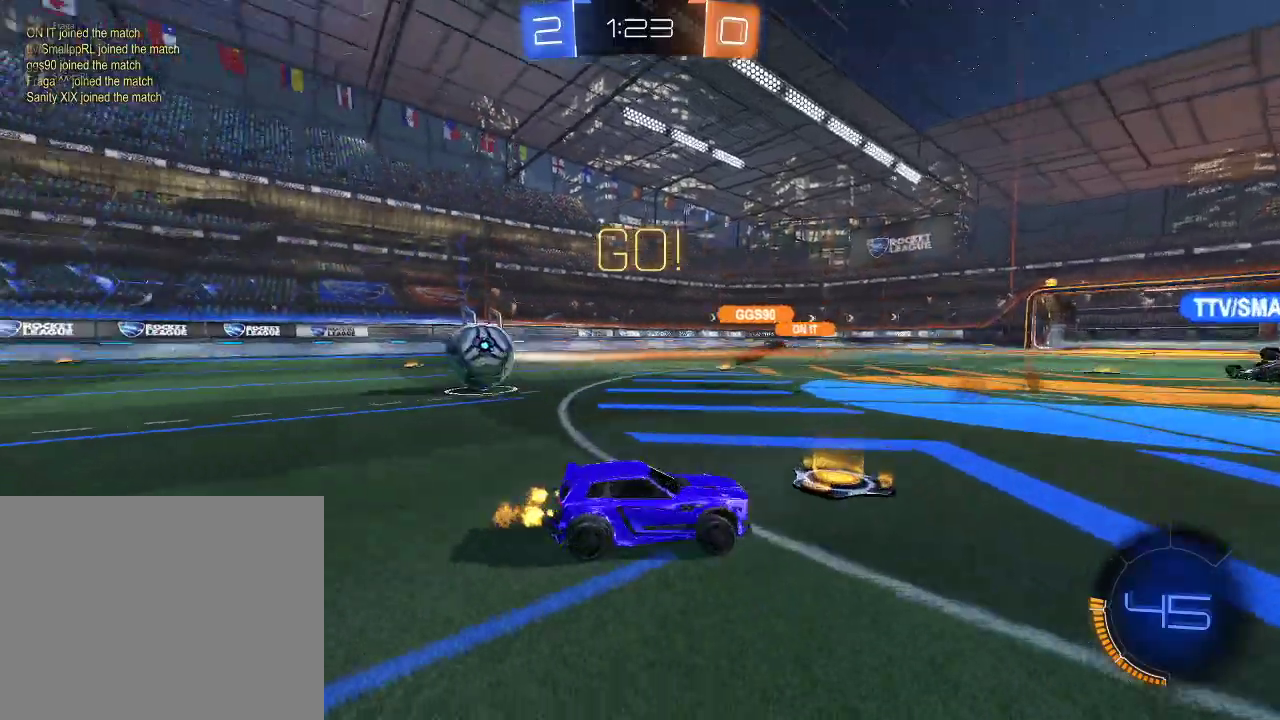
{"buttons": ["R2"], "left_stick": "right", "right_stick": "center", "events": [[33, "X", "up"], [117, "left_stick", "left"], [283, "left_stick", "center"], [333, "left_stick", "right"]]}
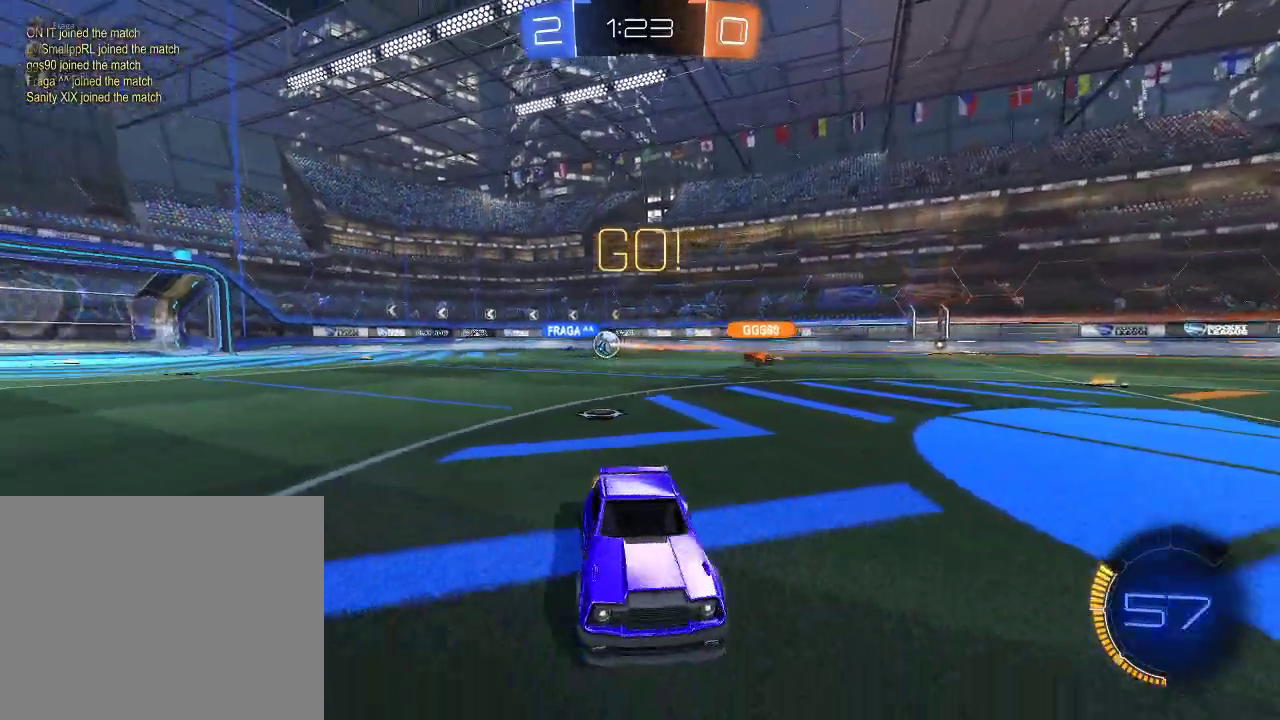
{"buttons": ["R2"], "left_stick": "right", "right_stick": "center", "events": []}
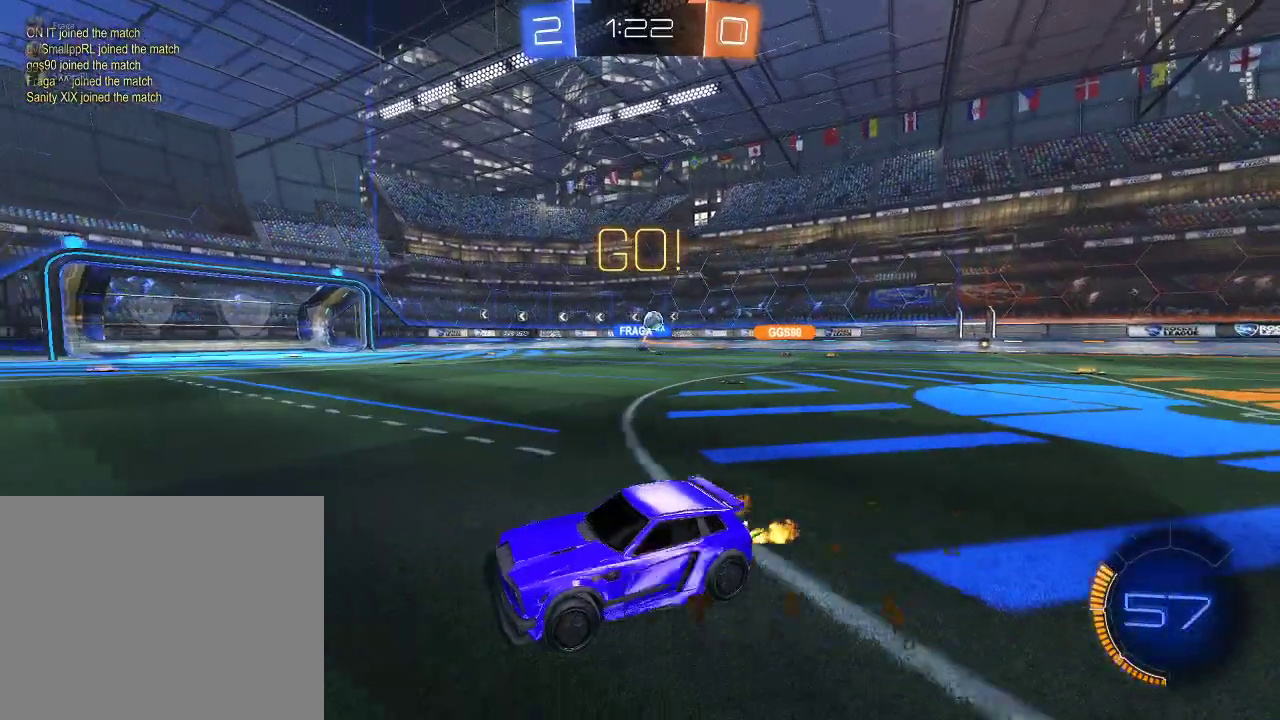
{"buttons": ["A", "R2"], "left_stick": "up", "right_stick": "center", "events": [[133, "left_stick", "center"], [333, "A", "down"], [367, "left_stick", "up"], [417, "A", "up"], [467, "A", "down"]]}
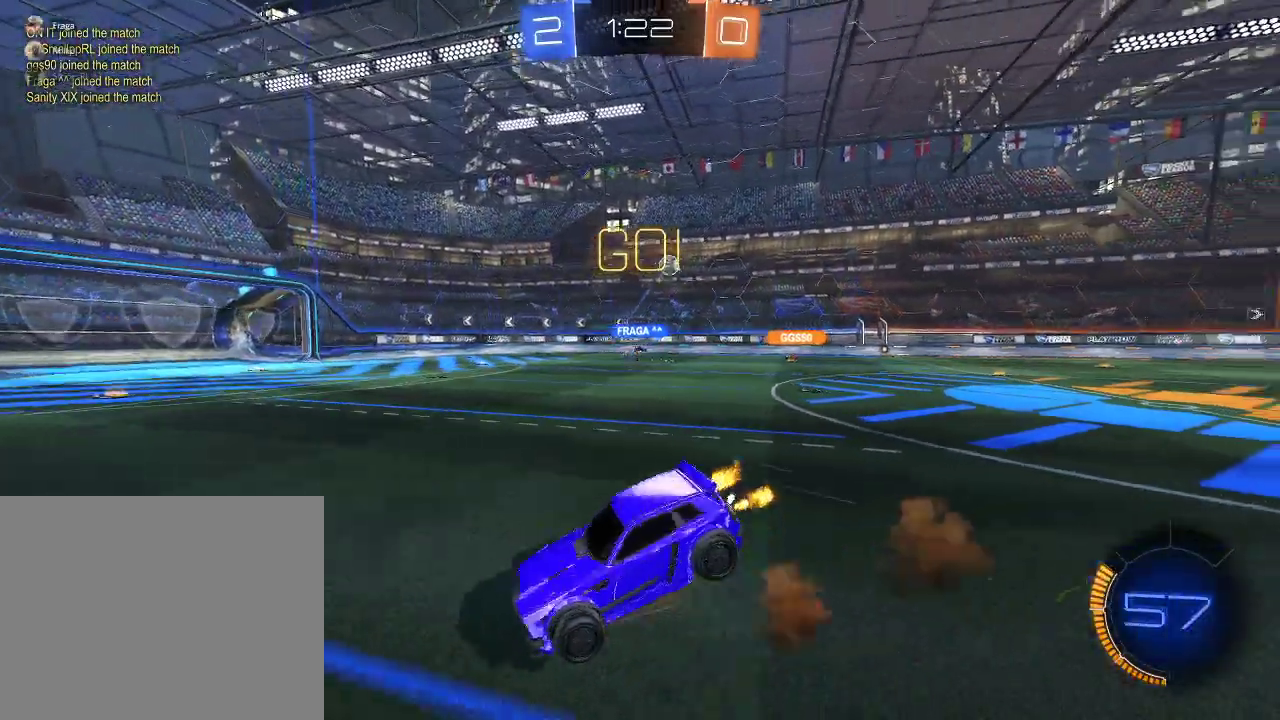
{"buttons": ["R2", "R3"], "left_stick": "center", "right_stick": "center", "events": [[67, "A", "up"], [100, "Y", "down"], [133, "left_stick", "center"], [183, "Y", "up"], [383, "R3", "down"]]}
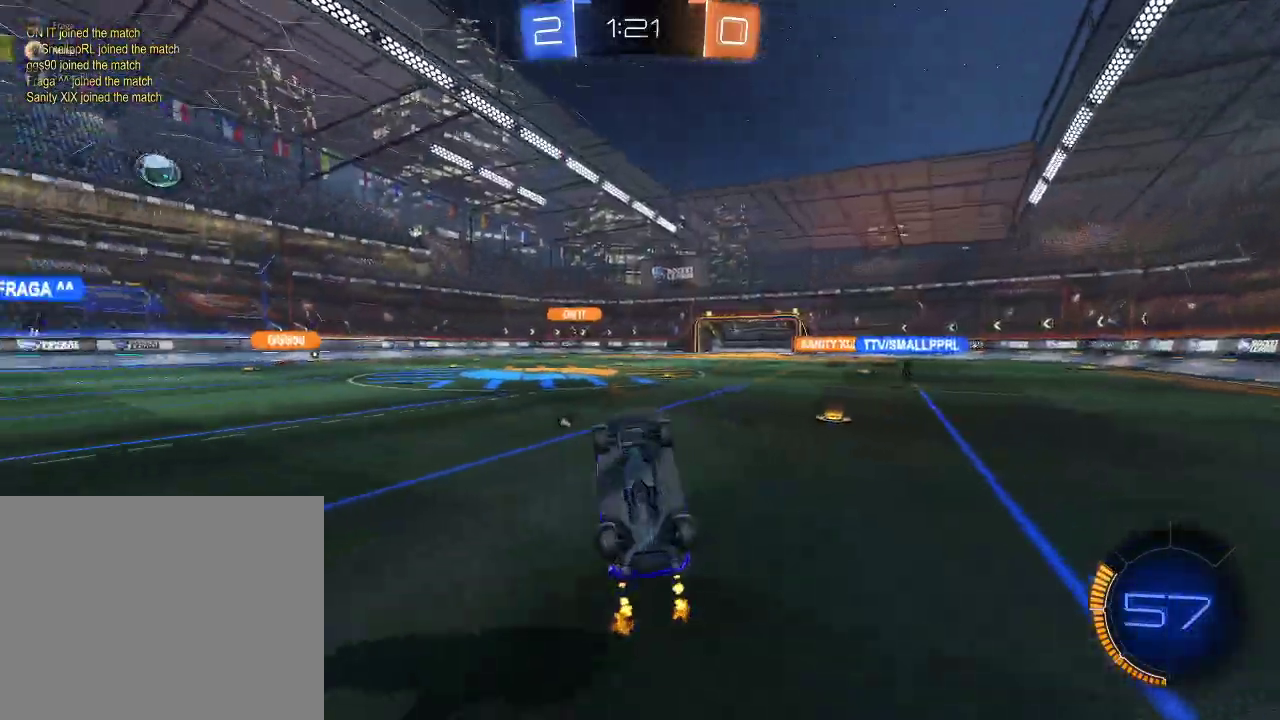
{"buttons": ["R2"], "left_stick": "center", "right_stick": "center", "events": [[333, "R3", "up"], [367, "left_stick", "right"], [483, "left_stick", "center"]]}
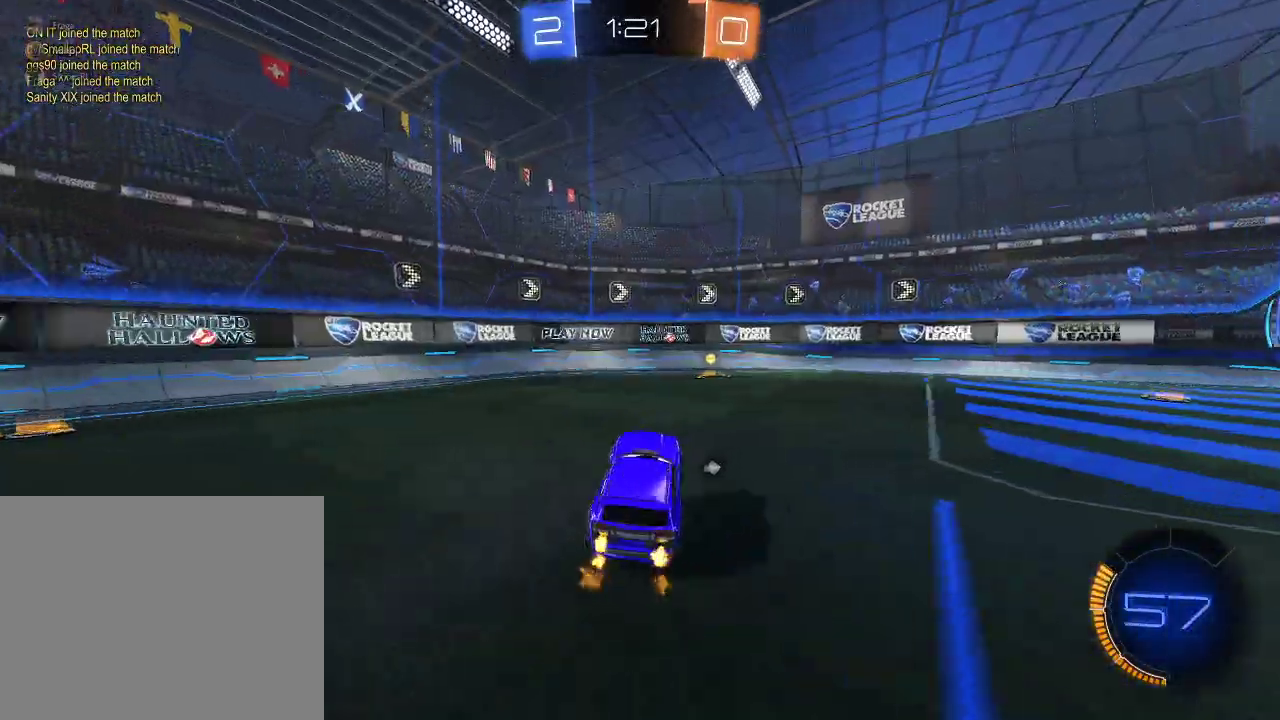
{"buttons": ["R1", "R2"], "left_stick": "right", "right_stick": "center", "events": [[200, "Y", "down"], [300, "Y", "up"], [350, "R1", "down"], [367, "left_stick", "right"]]}
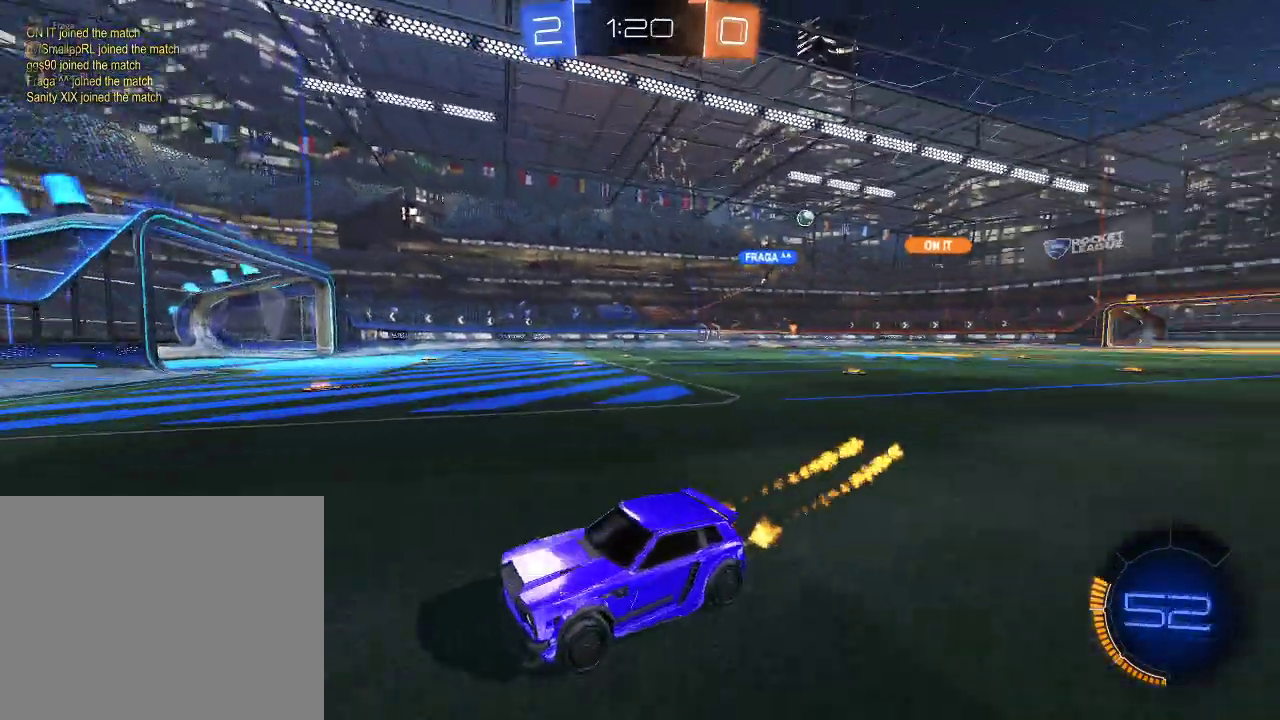
{"buttons": ["R2"], "left_stick": "right", "right_stick": "center", "events": [[33, "R1", "up"], [33, "X", "down"], [133, "X", "up"], [200, "R1", "down"], [417, "R1", "up"]]}
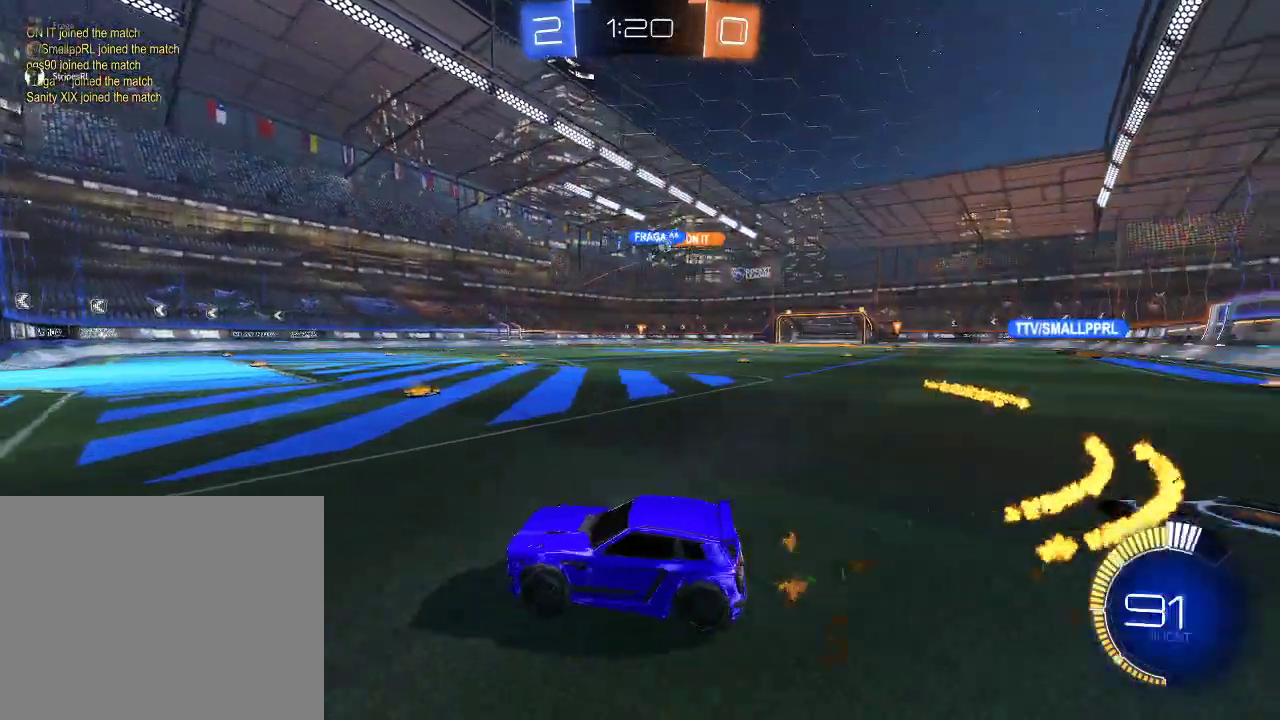
{"buttons": ["R2"], "left_stick": "right", "right_stick": "center", "events": []}
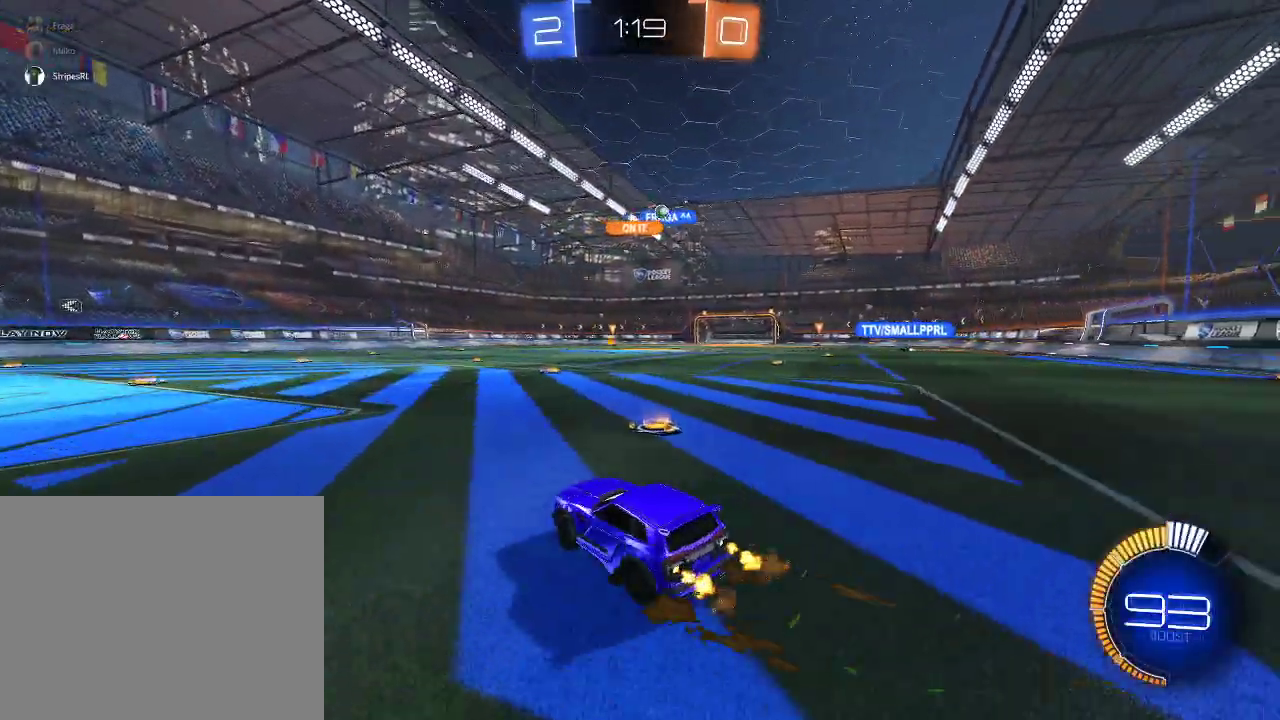
{"buttons": ["R2"], "left_stick": "center", "right_stick": "center", "events": [[450, "left_stick", "center"]]}
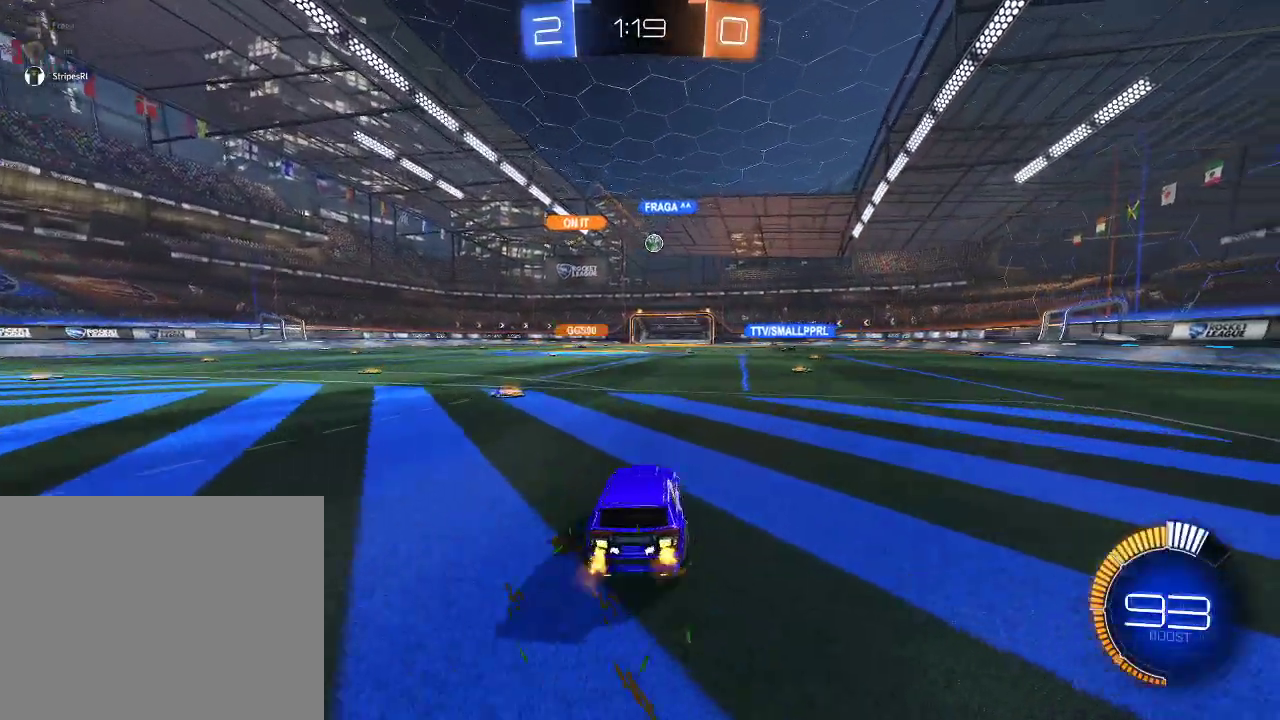
{"buttons": ["R2"], "left_stick": "center", "right_stick": "center", "events": []}
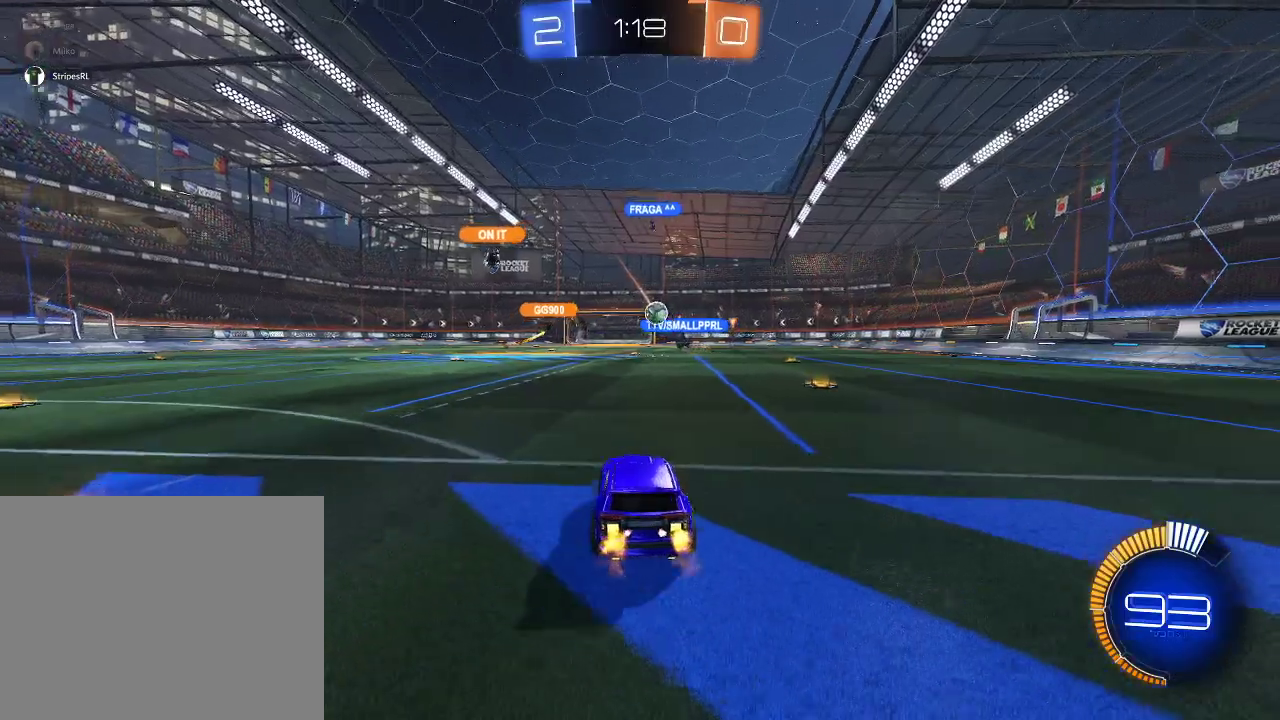
{"buttons": ["X", "R2"], "left_stick": "right", "right_stick": "center", "events": [[300, "left_stick", "right"], [450, "X", "down"]]}
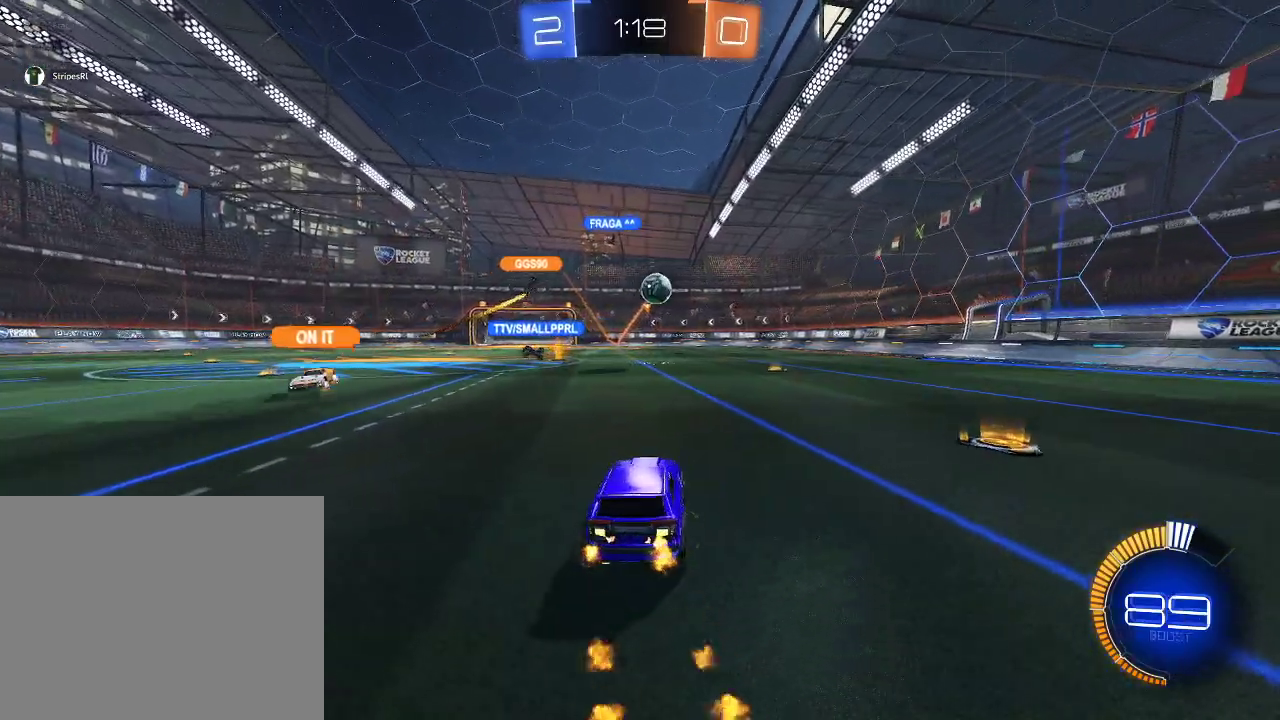
{"buttons": ["R1", "R2"], "left_stick": "right", "right_stick": "center", "events": [[83, "X", "up"], [333, "R1", "down"]]}
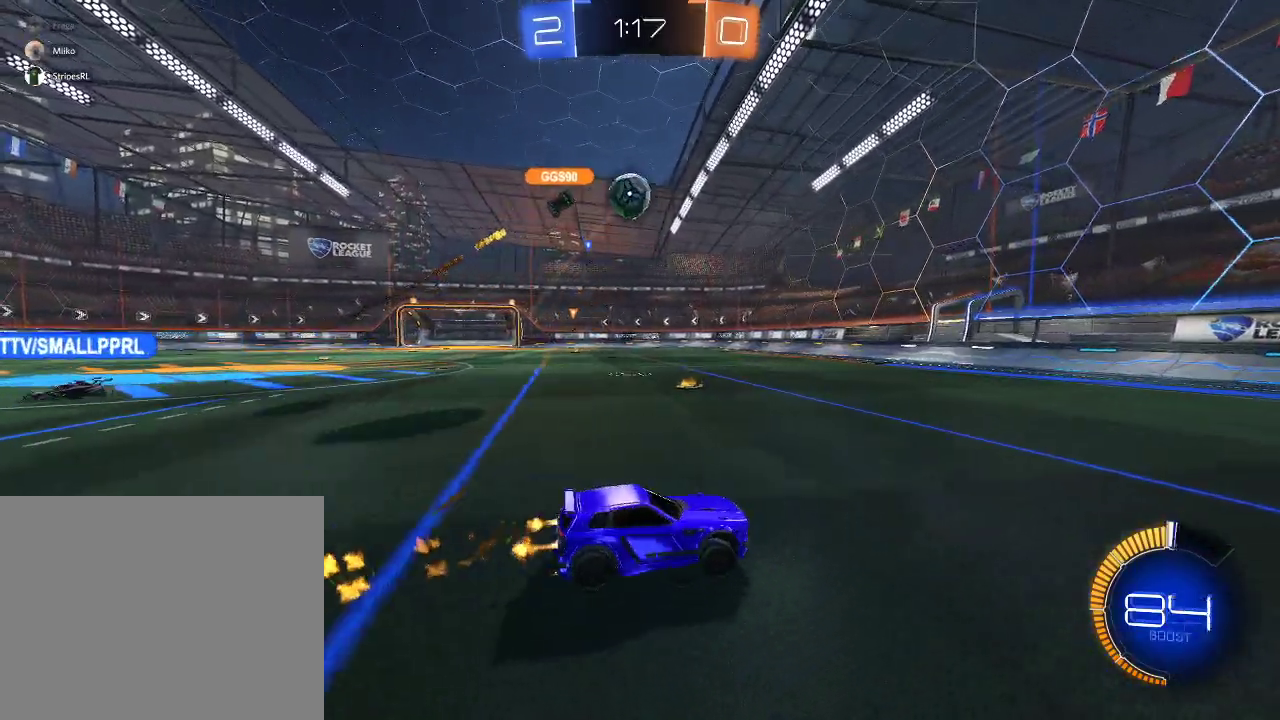
{"buttons": ["R2"], "left_stick": "right", "right_stick": "center", "events": [[17, "R1", "up"]]}
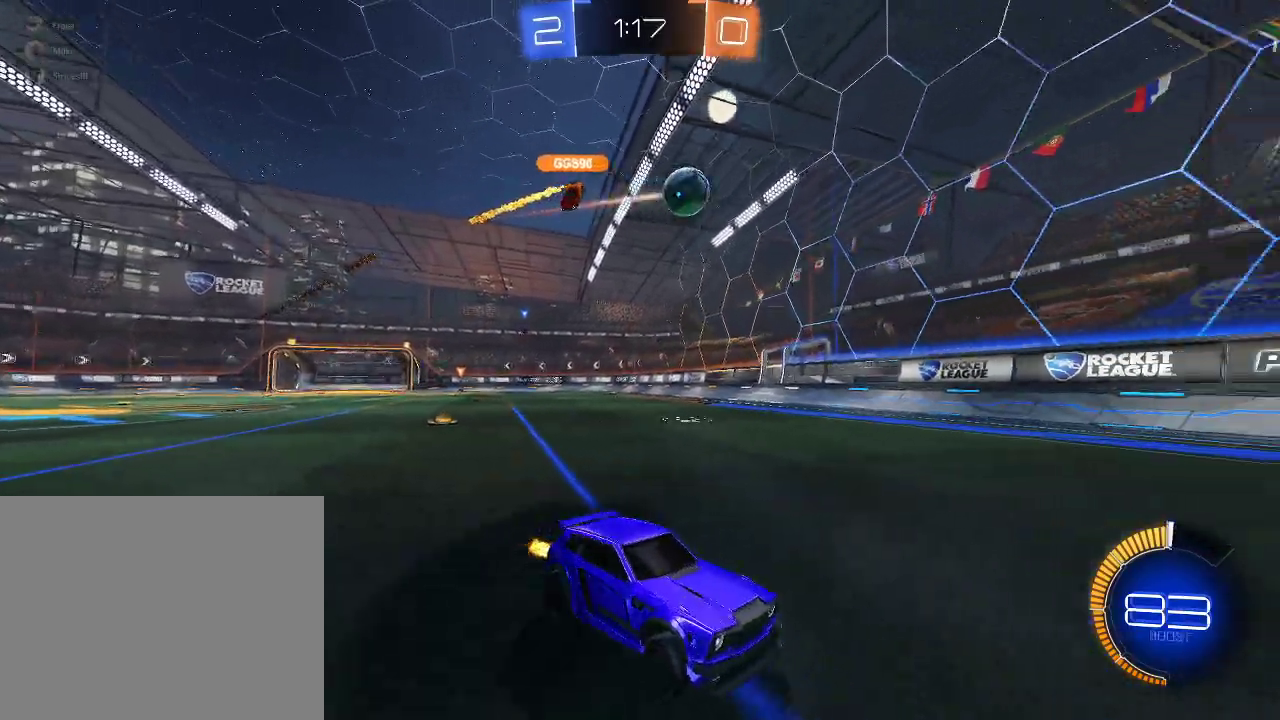
{"buttons": [], "left_stick": "left", "right_stick": "center", "events": [[150, "L2", "down"], [250, "L2", "up"], [383, "left_stick", "left"], [417, "R2", "up"]]}
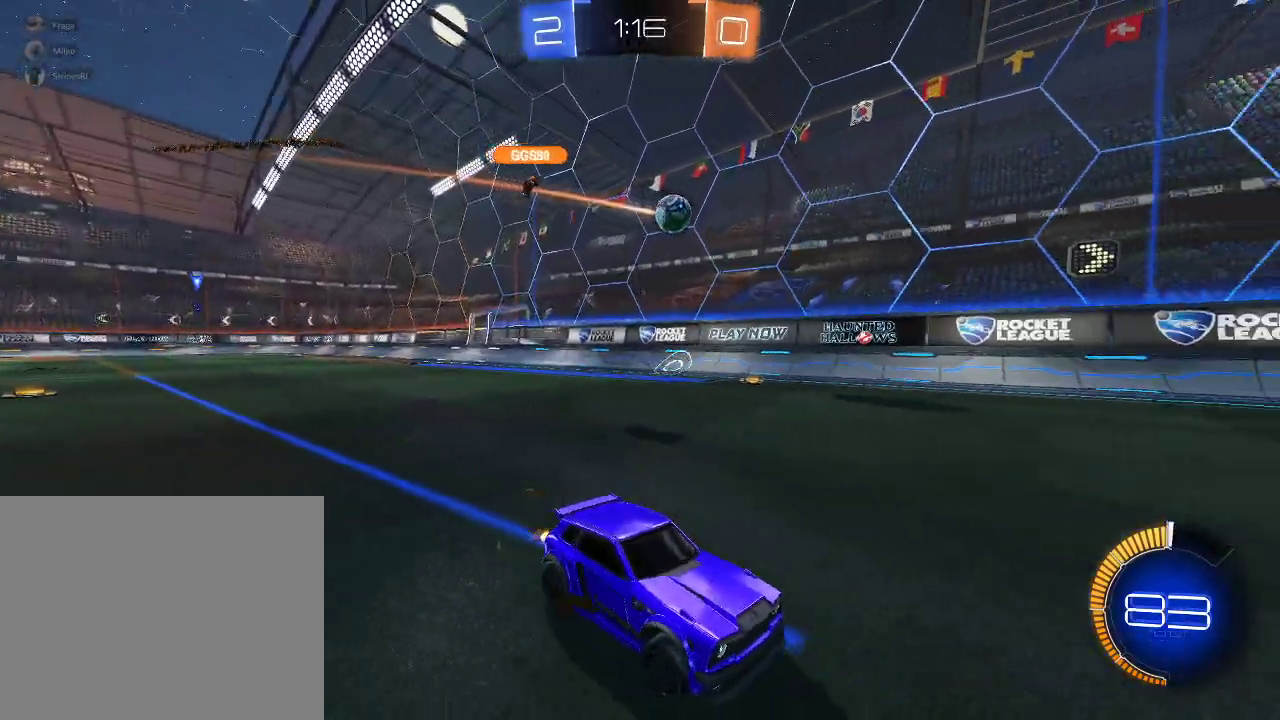
{"buttons": ["L2"], "left_stick": "left", "right_stick": "center", "events": [[200, "left_stick", "center"], [333, "left_stick", "left"], [450, "L2", "down"]]}